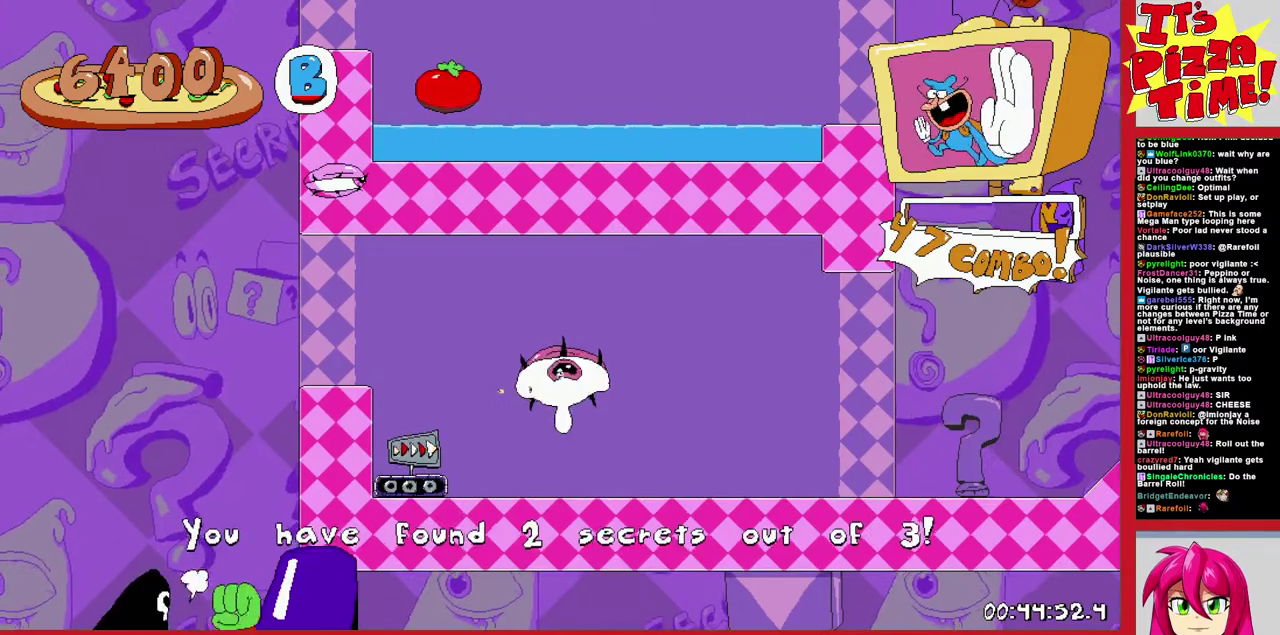
Gameplay with a controller (Nintendo layout); each line is a JSON object with the inputs held at the frame after it. "events" lists button and stick changes between this image and that frame as [ms after this image, input, new state], when the widget could be followed in between. Not read: L3 R2 R3.
{"buttons": ["R1", "DPAD_RIGHT"], "events": [[17, "DPAD_LEFT", "down"], [200, "Y", "down"], [283, "R1", "down"], [367, "Y", "up"], [450, "DPAD_LEFT", "up"], [483, "DPAD_RIGHT", "down"]]}
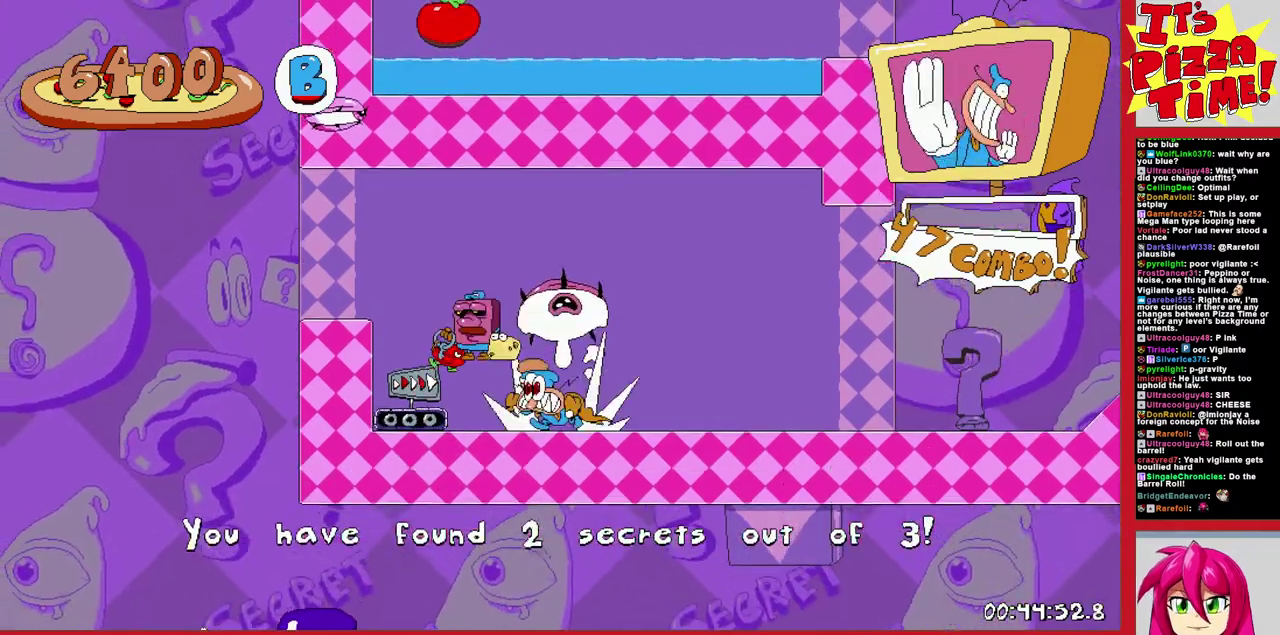
{"buttons": ["R1", "DPAD_RIGHT"], "events": []}
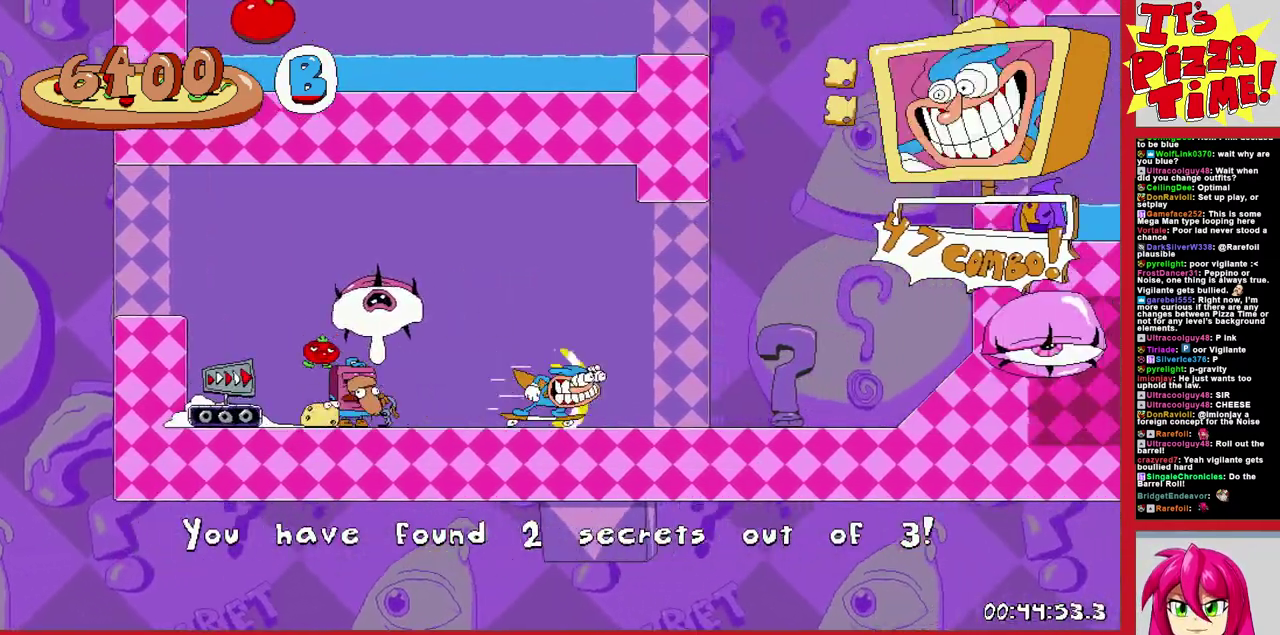
{"buttons": ["R1", "DPAD_RIGHT"], "events": []}
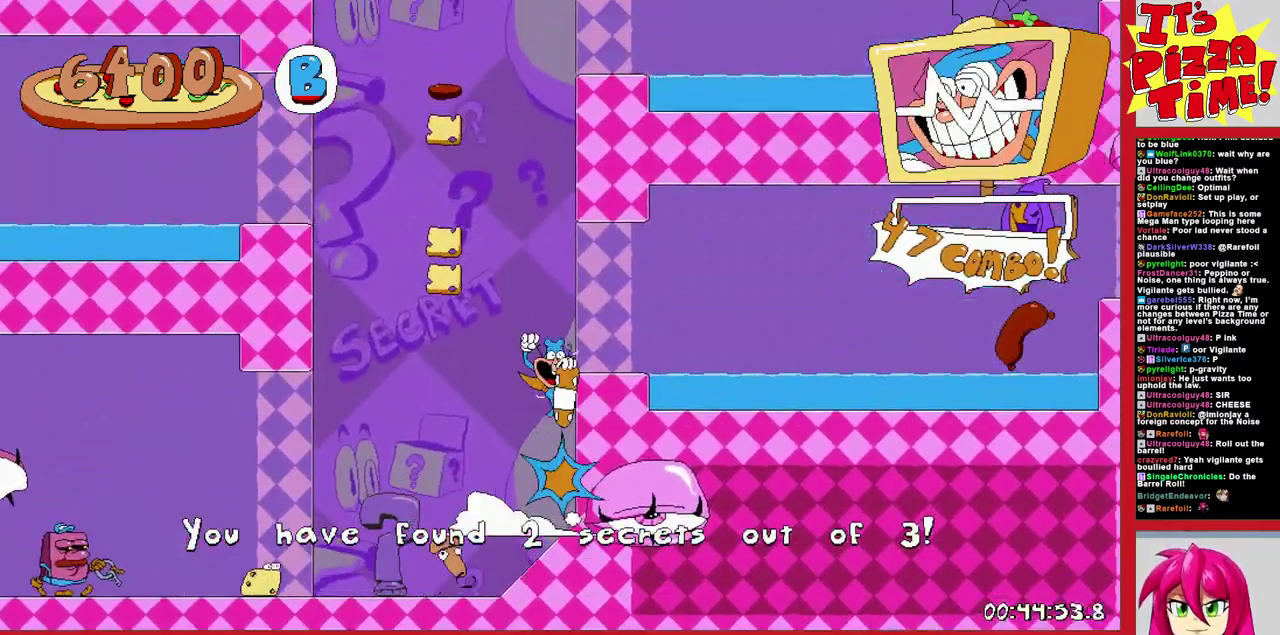
{"buttons": ["R1", "DPAD_LEFT"], "events": [[250, "DPAD_RIGHT", "up"], [317, "DPAD_LEFT", "down"]]}
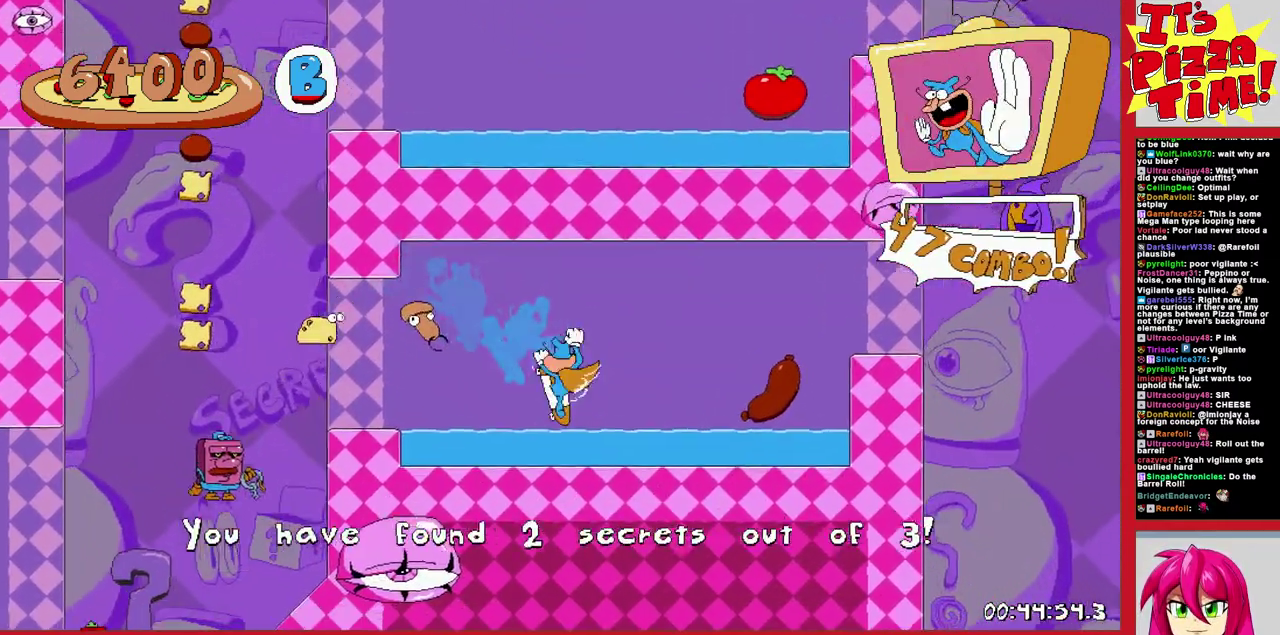
{"buttons": ["R1", "DPAD_LEFT"], "events": []}
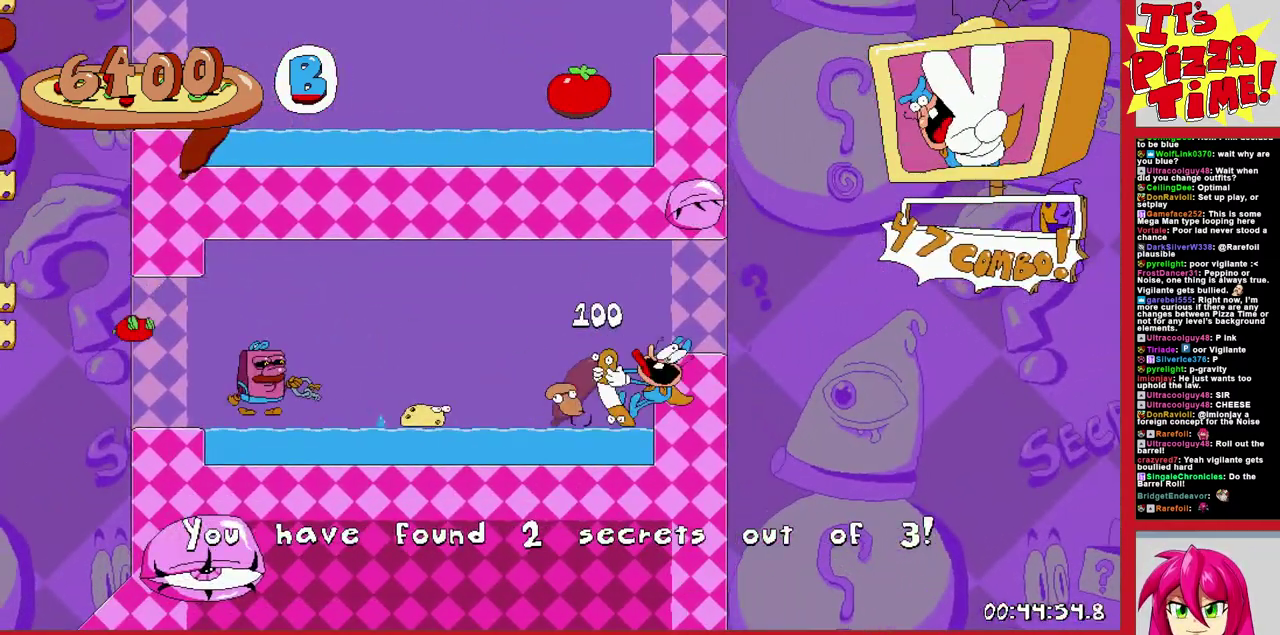
{"buttons": ["B", "R1", "DPAD_LEFT"], "events": [[483, "B", "down"]]}
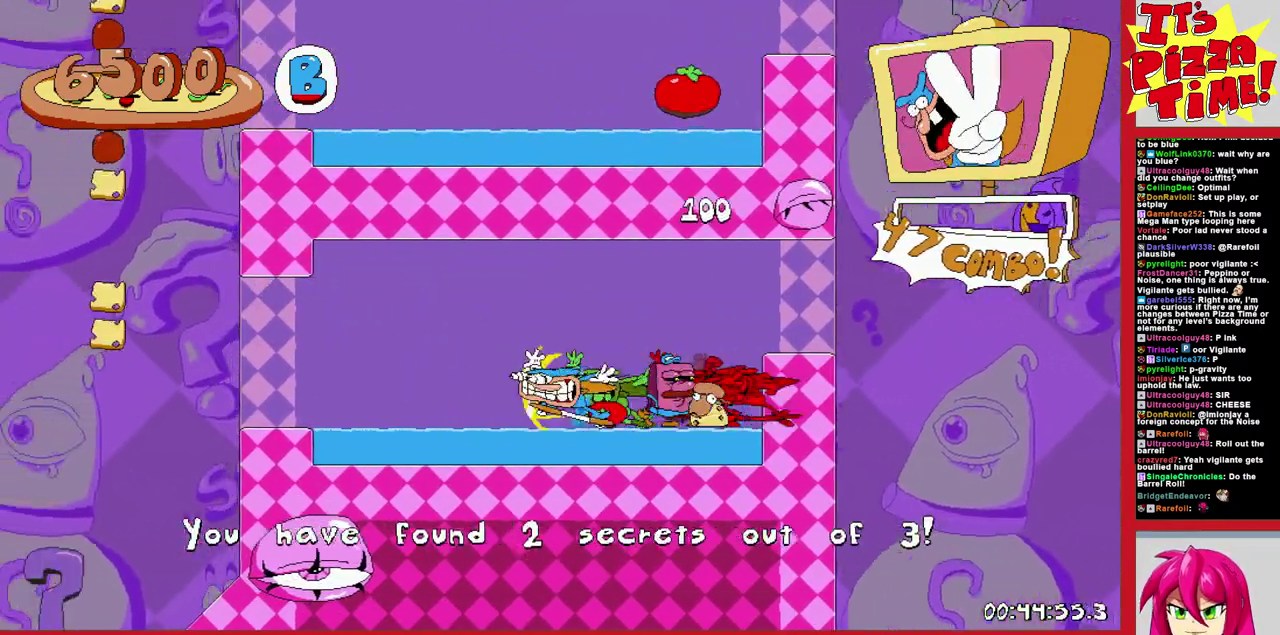
{"buttons": ["R1", "DPAD_LEFT"], "events": [[400, "B", "up"]]}
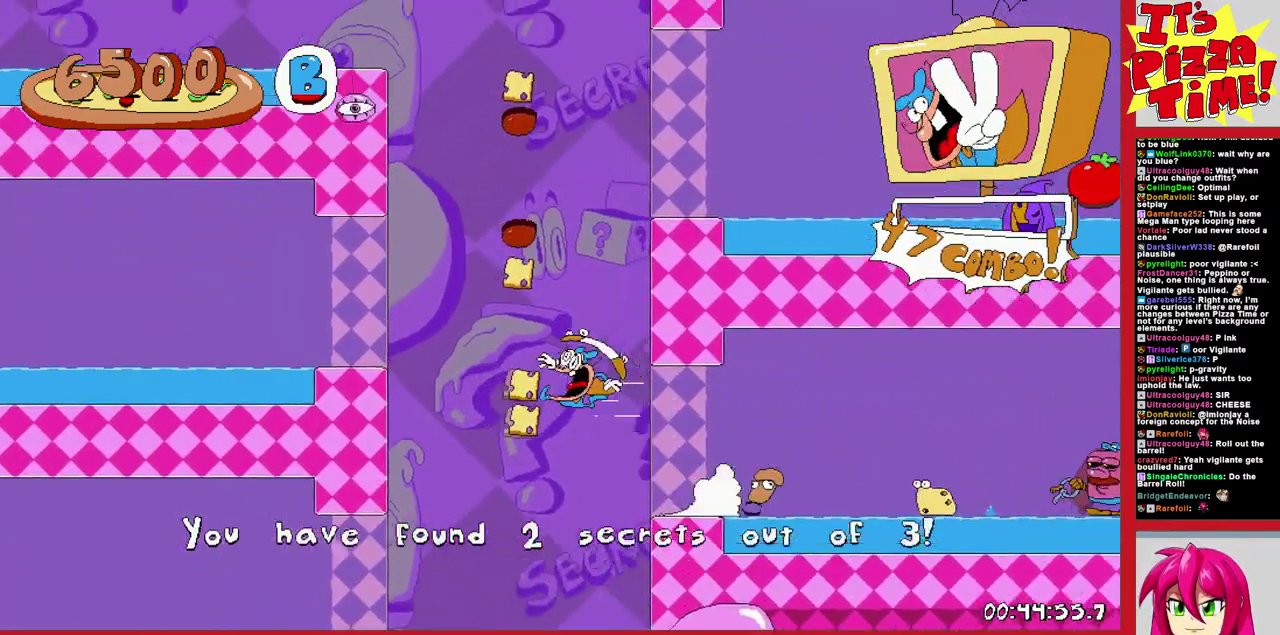
{"buttons": ["R1", "DPAD_RIGHT"], "events": [[100, "DPAD_LEFT", "up"], [167, "DPAD_RIGHT", "down"]]}
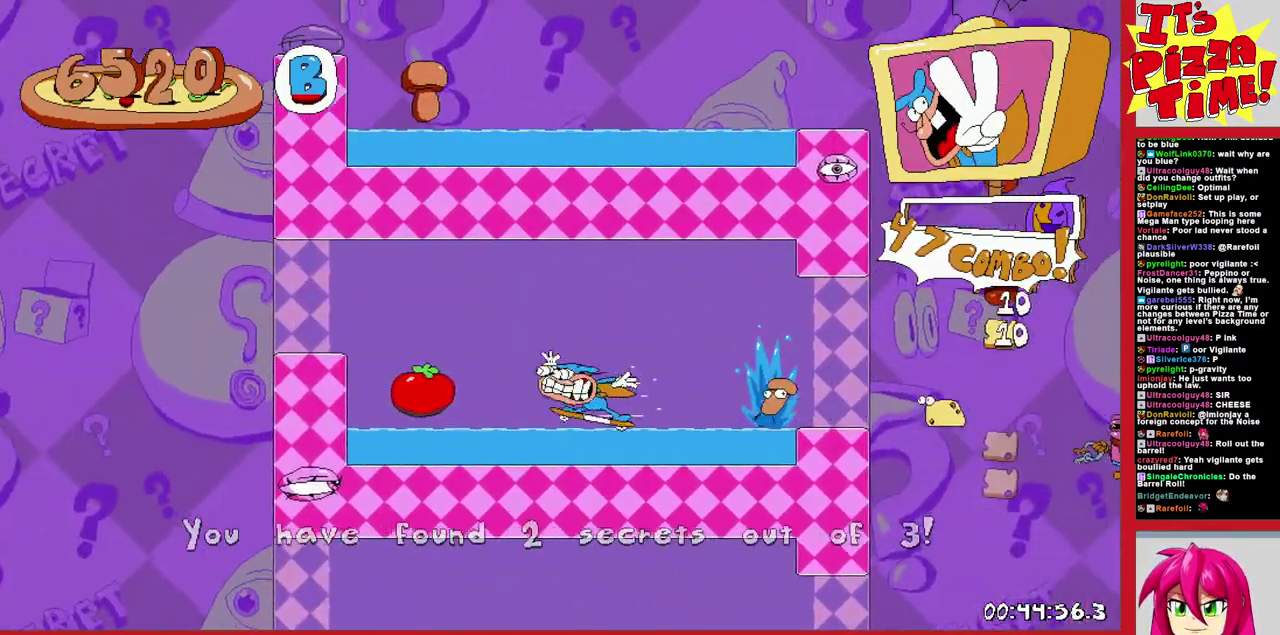
{"buttons": ["R1", "DPAD_RIGHT"], "events": []}
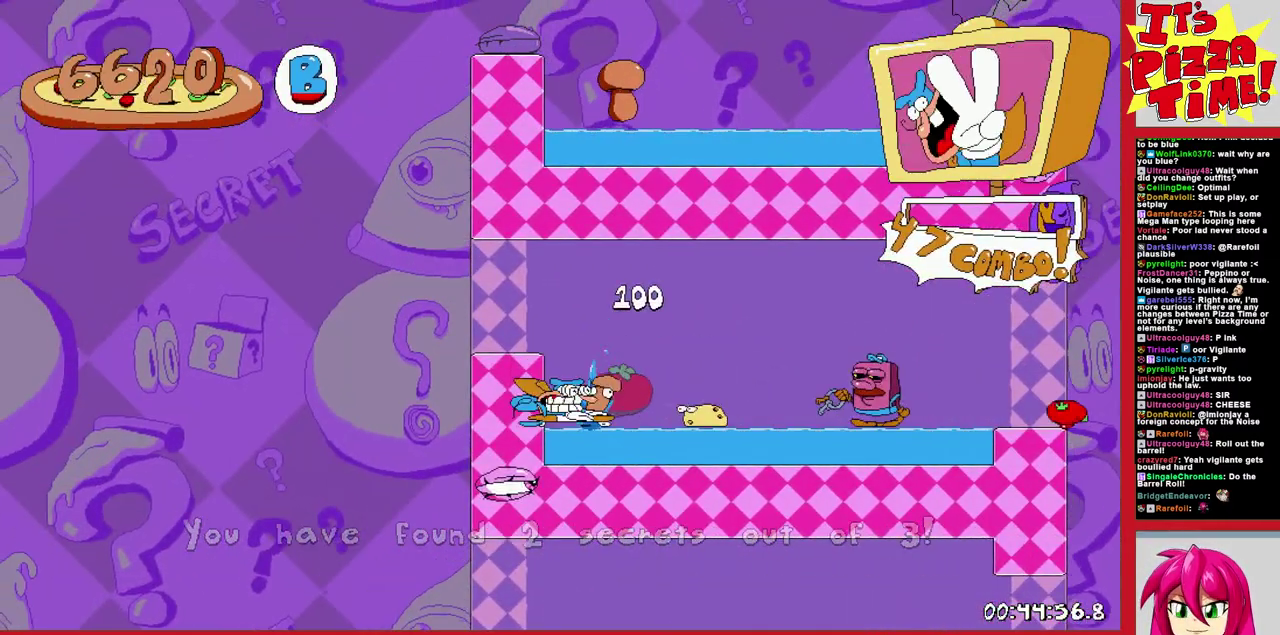
{"buttons": ["B", "R1", "DPAD_RIGHT"], "events": [[317, "B", "down"]]}
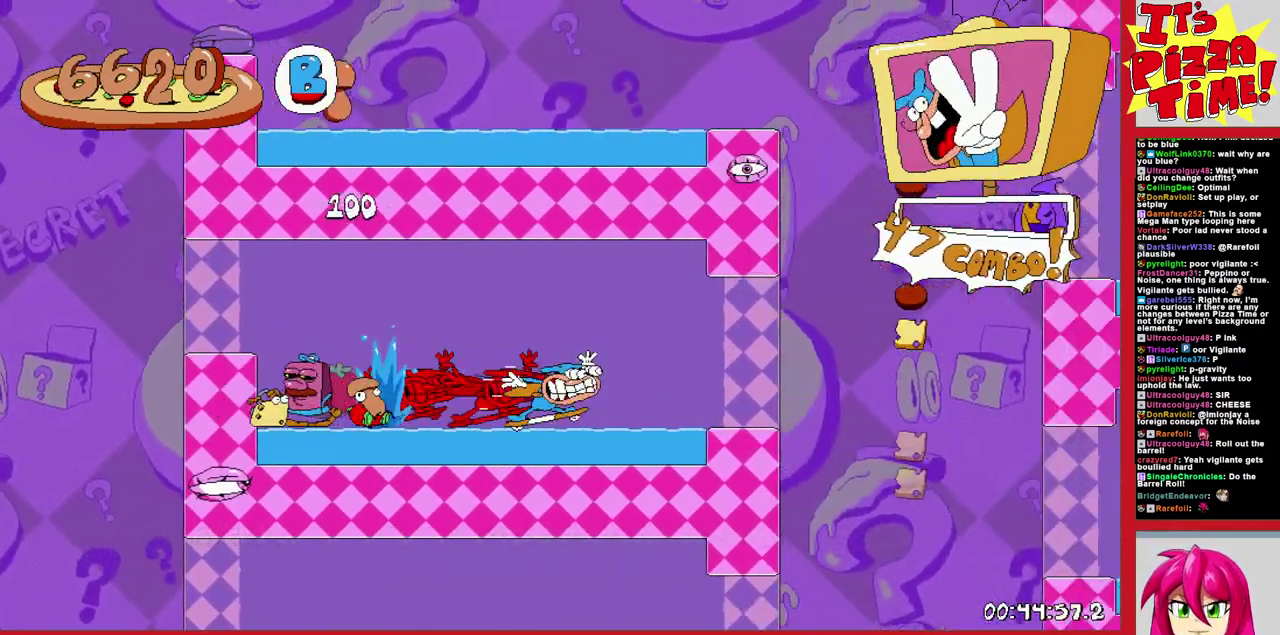
{"buttons": ["R1", "DPAD_LEFT"], "events": [[233, "B", "up"], [417, "DPAD_RIGHT", "up"], [483, "DPAD_LEFT", "down"]]}
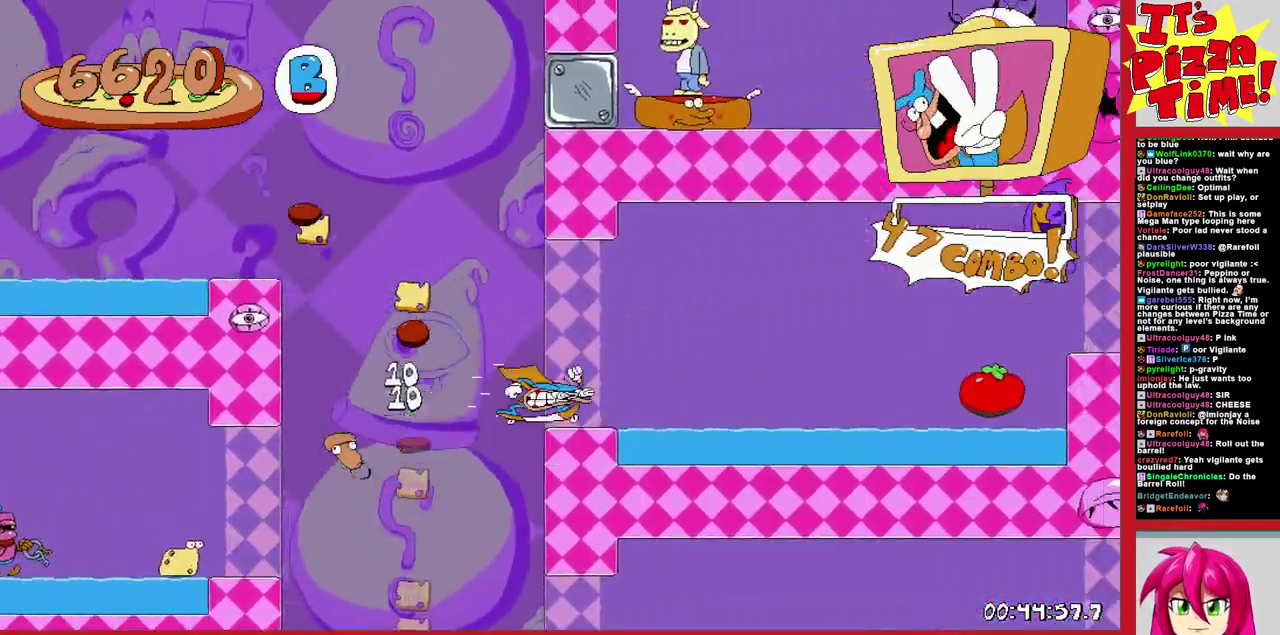
{"buttons": ["R1", "DPAD_LEFT"], "events": []}
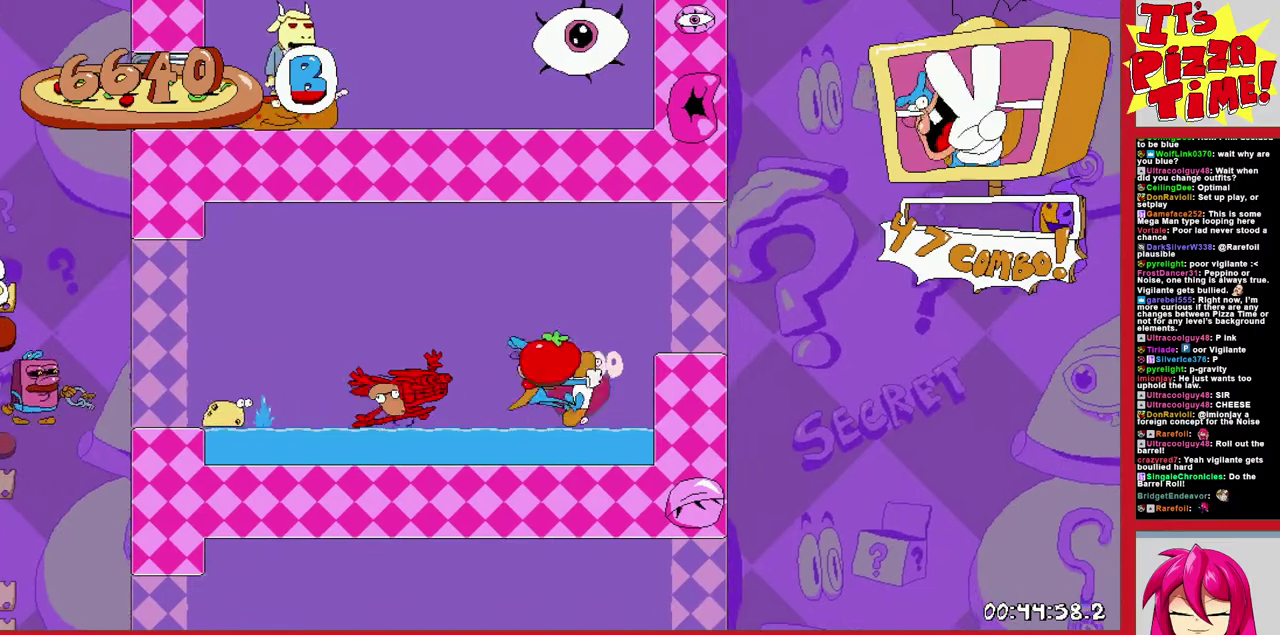
{"buttons": ["R1", "DPAD_LEFT"], "events": []}
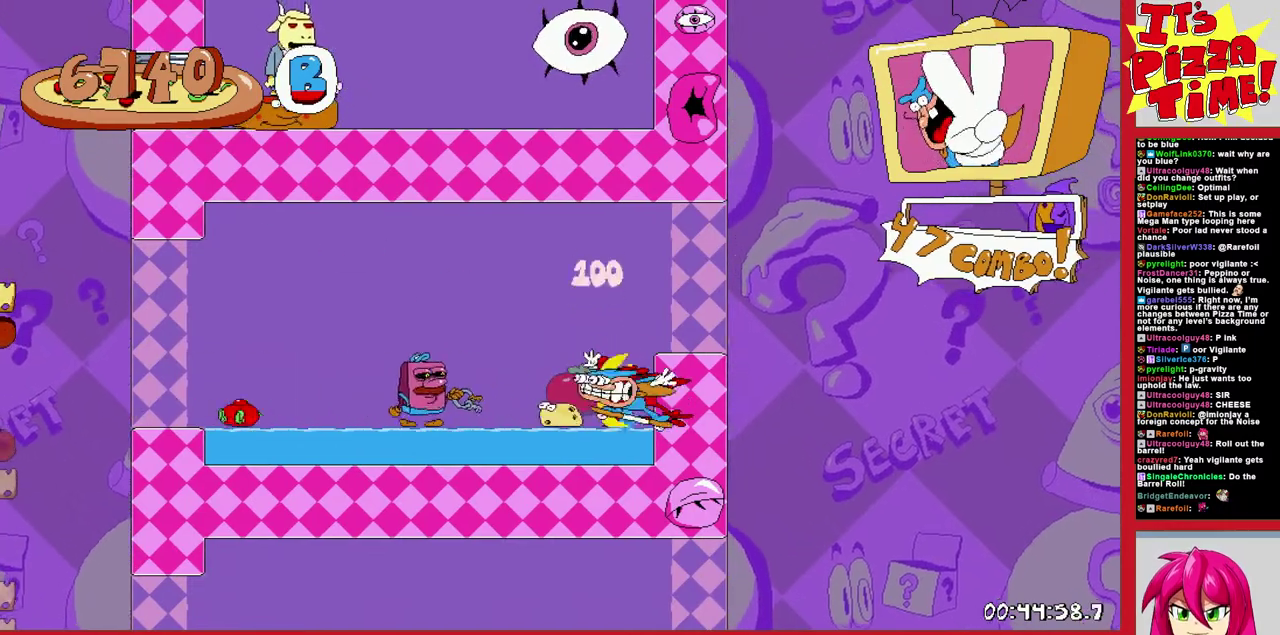
{"buttons": ["B", "R1", "DPAD_LEFT"], "events": [[167, "B", "down"]]}
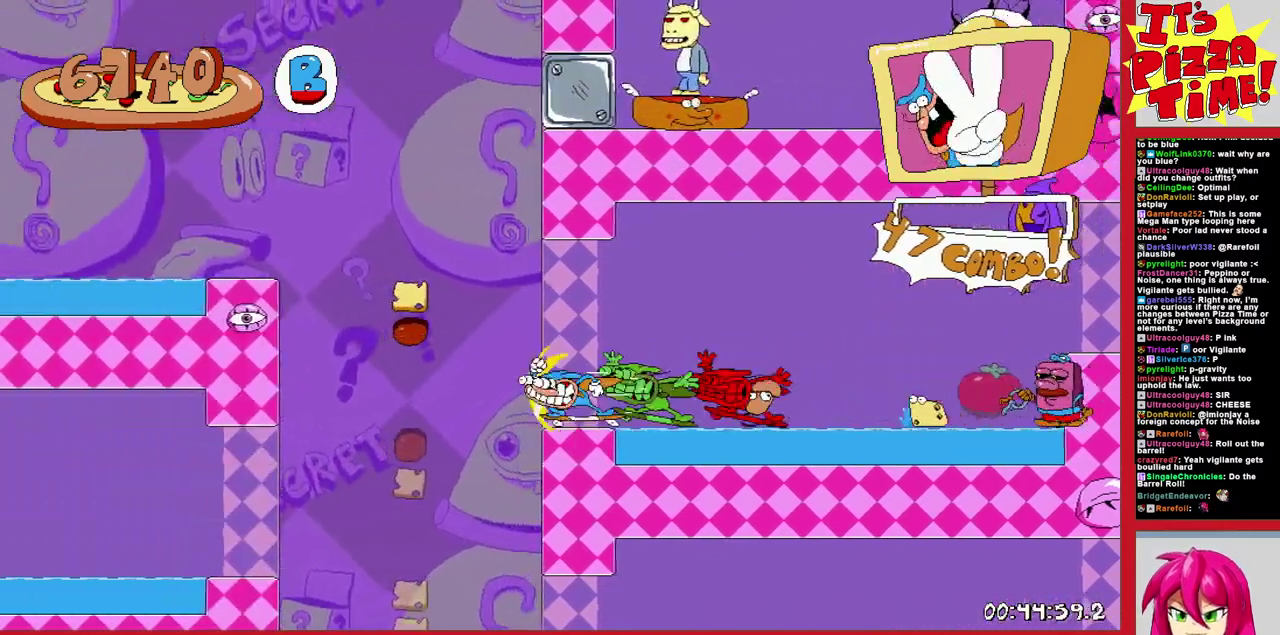
{"buttons": ["R1", "DPAD_RIGHT"], "events": [[50, "B", "up"], [250, "DPAD_LEFT", "up"], [317, "DPAD_RIGHT", "down"]]}
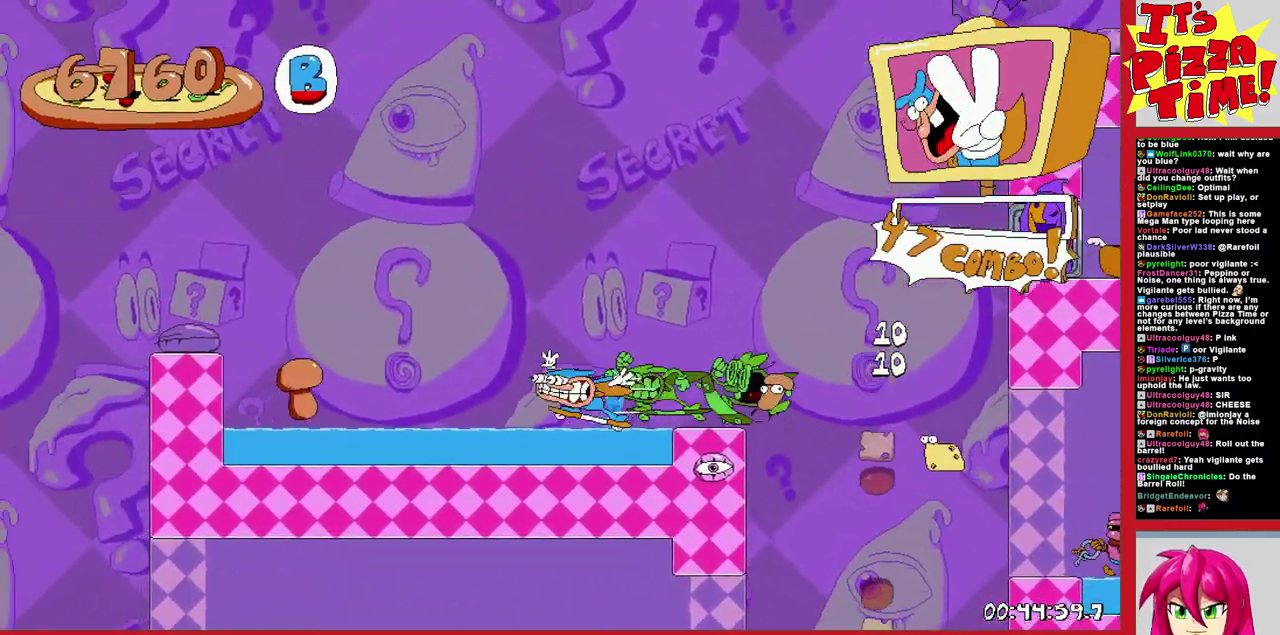
{"buttons": ["R1", "DPAD_RIGHT"], "events": []}
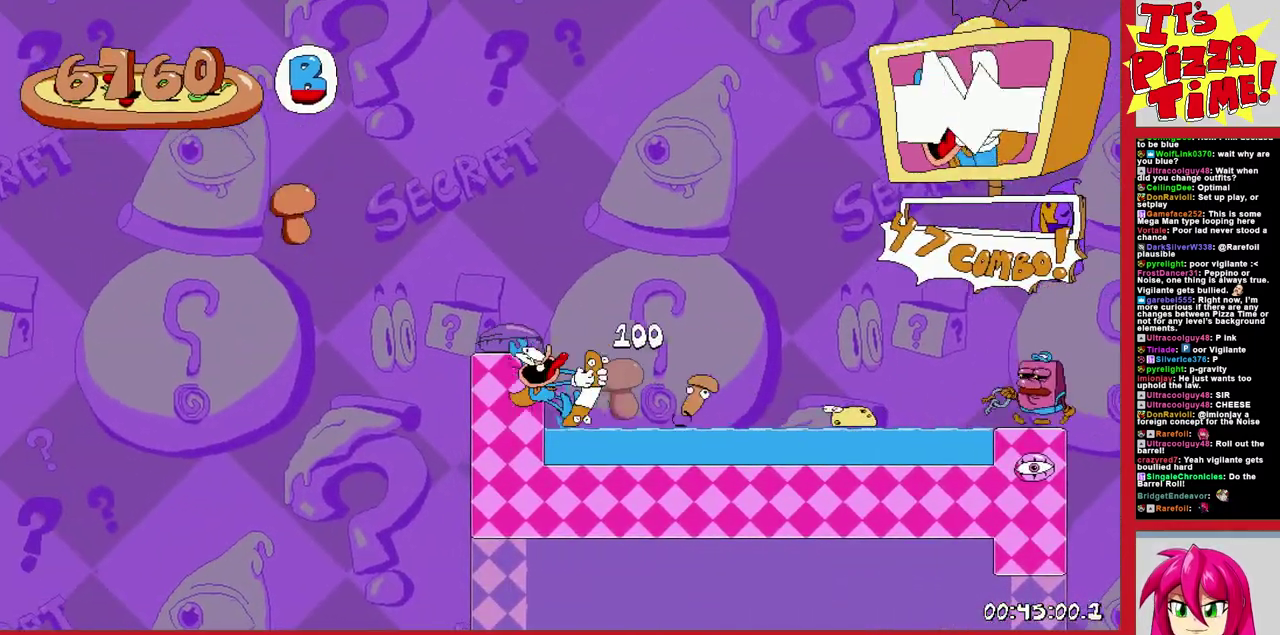
{"buttons": ["R1", "DPAD_RIGHT"], "events": []}
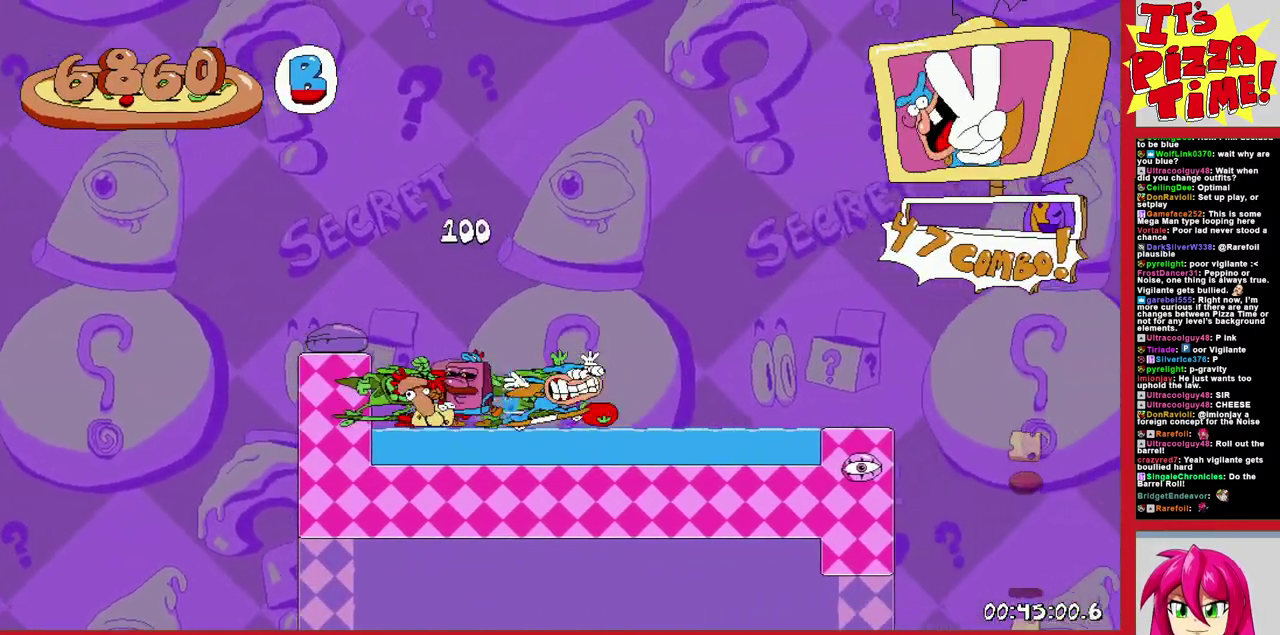
{"buttons": ["R1", "DPAD_RIGHT"], "events": [[50, "B", "down"], [317, "B", "up"]]}
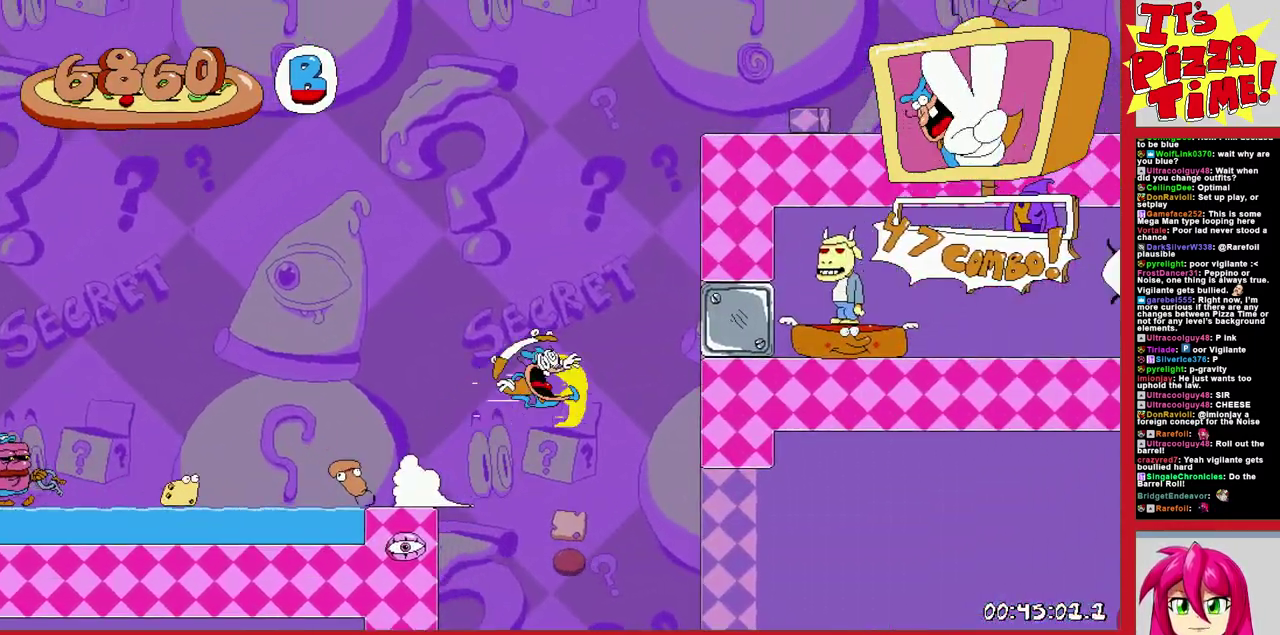
{"buttons": ["B", "R1", "DPAD_RIGHT"], "events": [[350, "B", "down"]]}
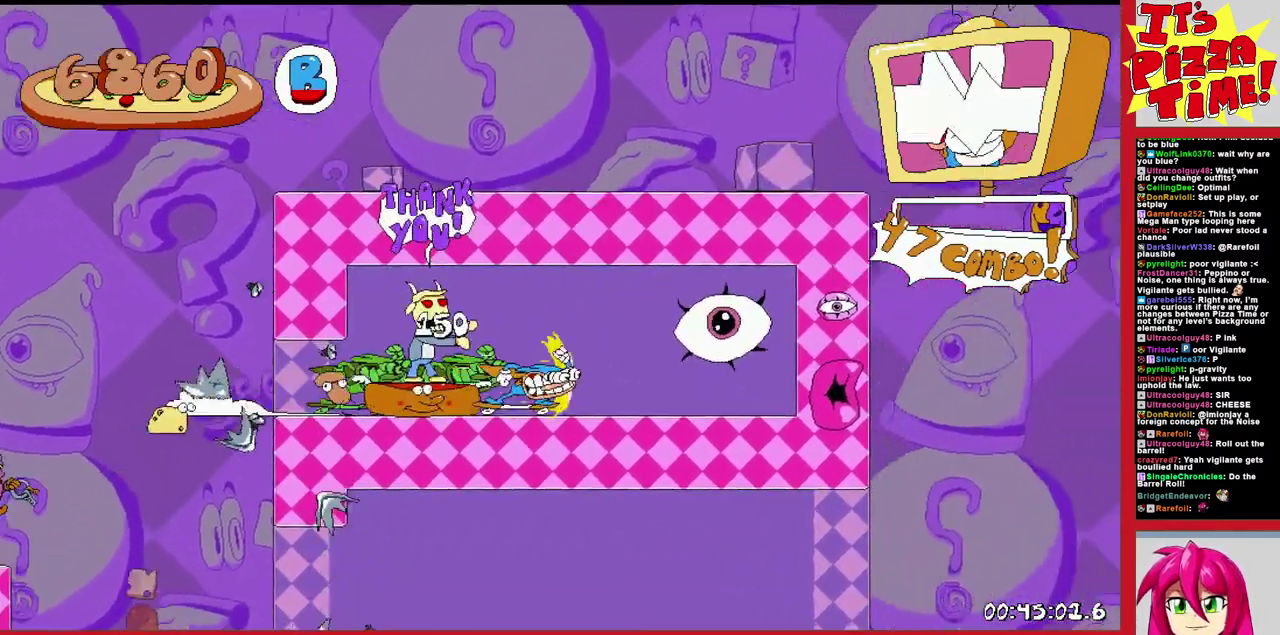
{"buttons": ["R1", "DPAD_RIGHT"], "events": [[50, "B", "up"]]}
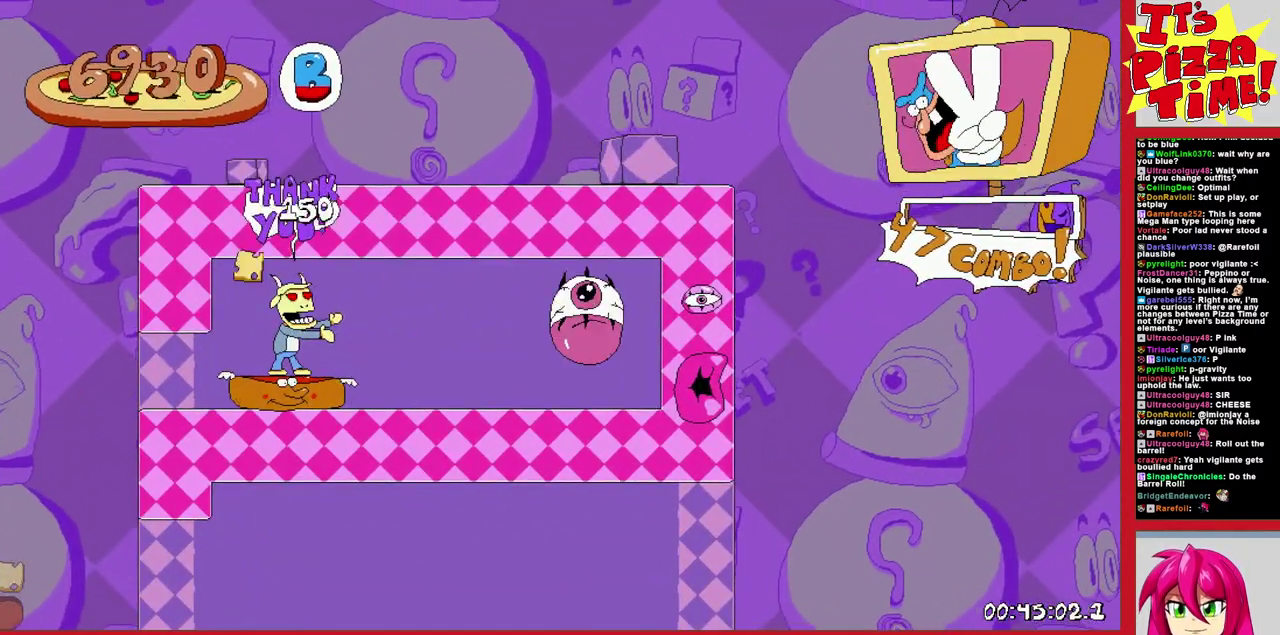
{"buttons": ["DPAD_LEFT"], "events": [[167, "R1", "up"], [183, "DPAD_RIGHT", "up"], [400, "DPAD_LEFT", "down"]]}
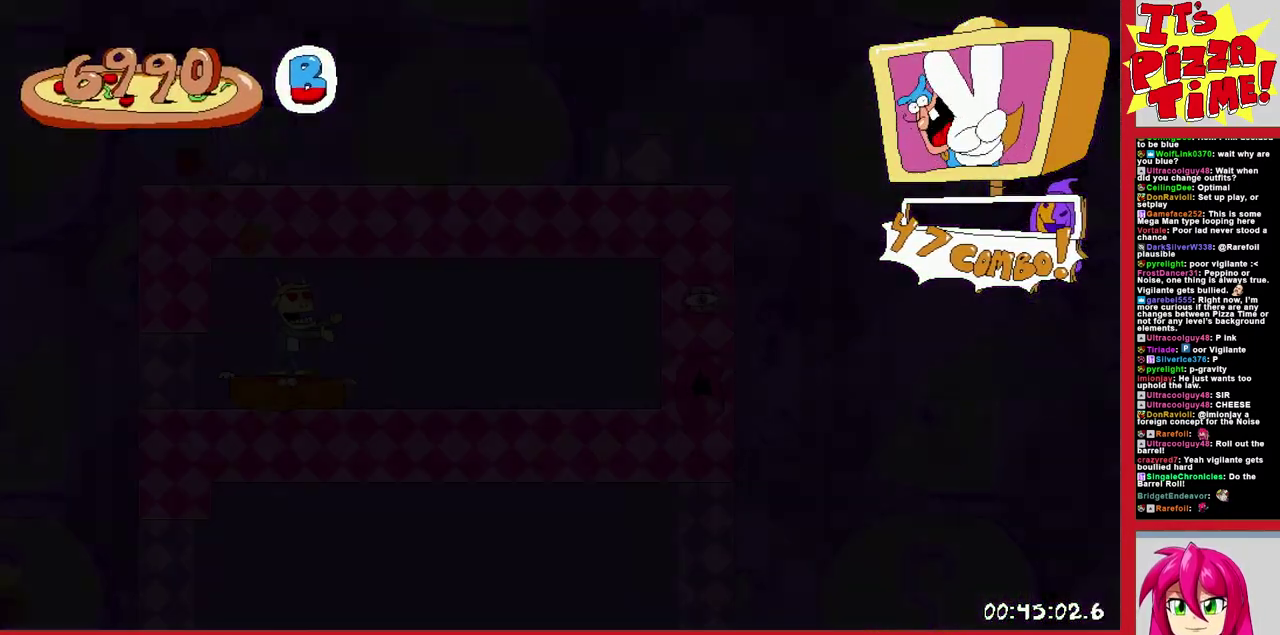
{"buttons": ["DPAD_LEFT"], "events": []}
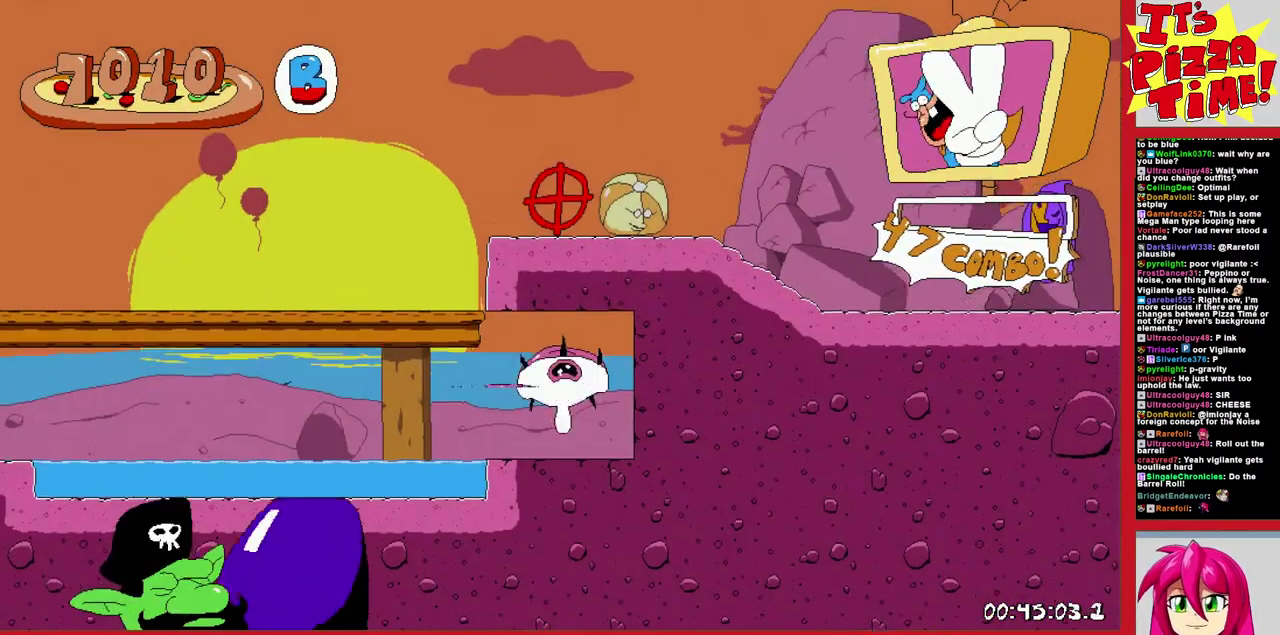
{"buttons": ["B", "DPAD_LEFT"], "events": [[350, "B", "down"]]}
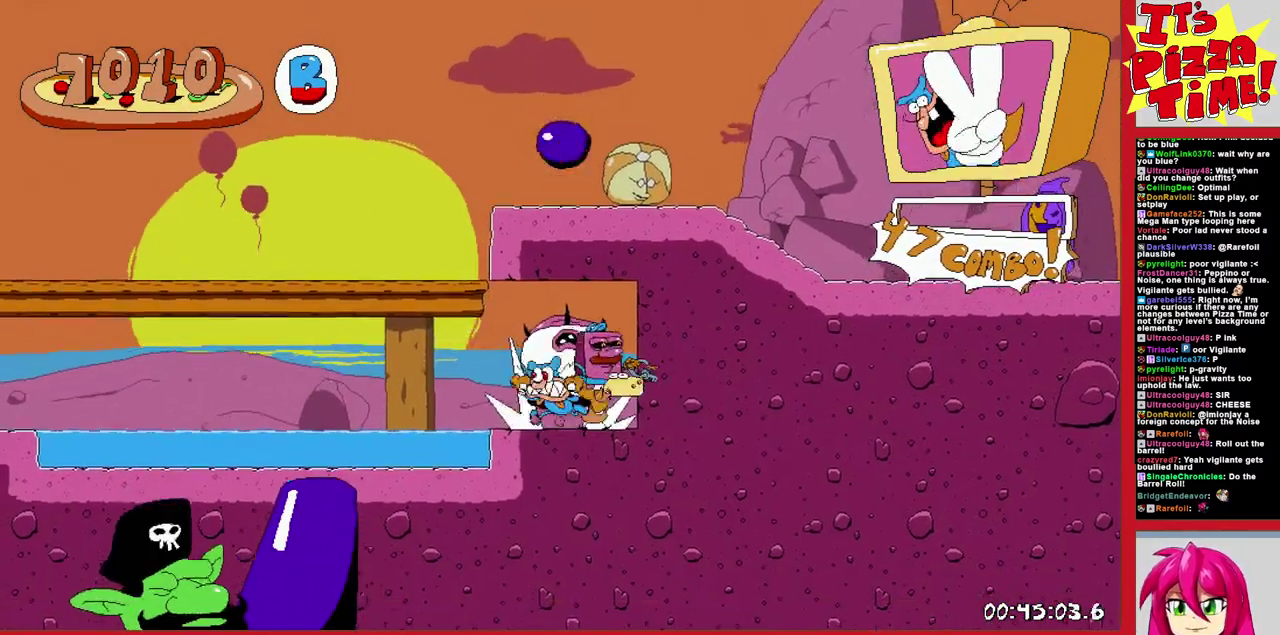
{"buttons": ["B", "Y", "DPAD_RIGHT"], "events": [[50, "B", "up"], [83, "DPAD_UP", "down"], [117, "B", "down"], [117, "DPAD_LEFT", "up"], [283, "DPAD_RIGHT", "down"], [350, "DPAD_UP", "up"], [383, "Y", "down"]]}
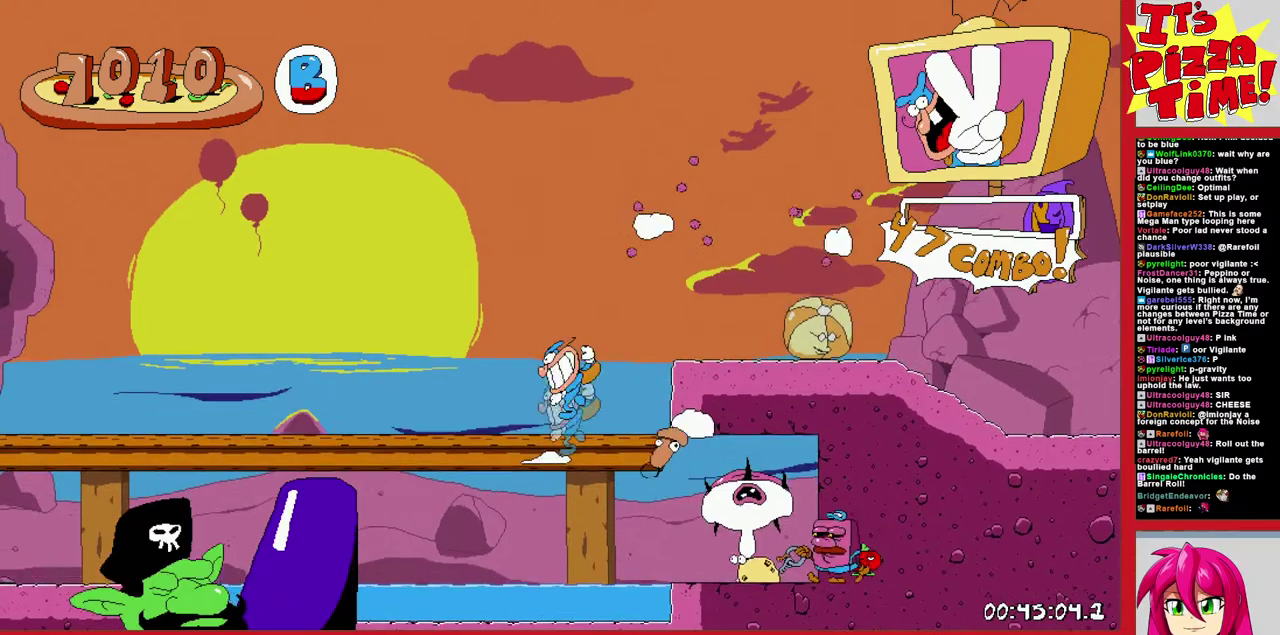
{"buttons": ["B", "Y", "R1", "DPAD_UP", "DPAD_RIGHT"], "events": [[17, "Y", "up"], [33, "B", "up"], [33, "R1", "down"], [267, "DPAD_UP", "down"], [333, "B", "down"], [433, "Y", "down"]]}
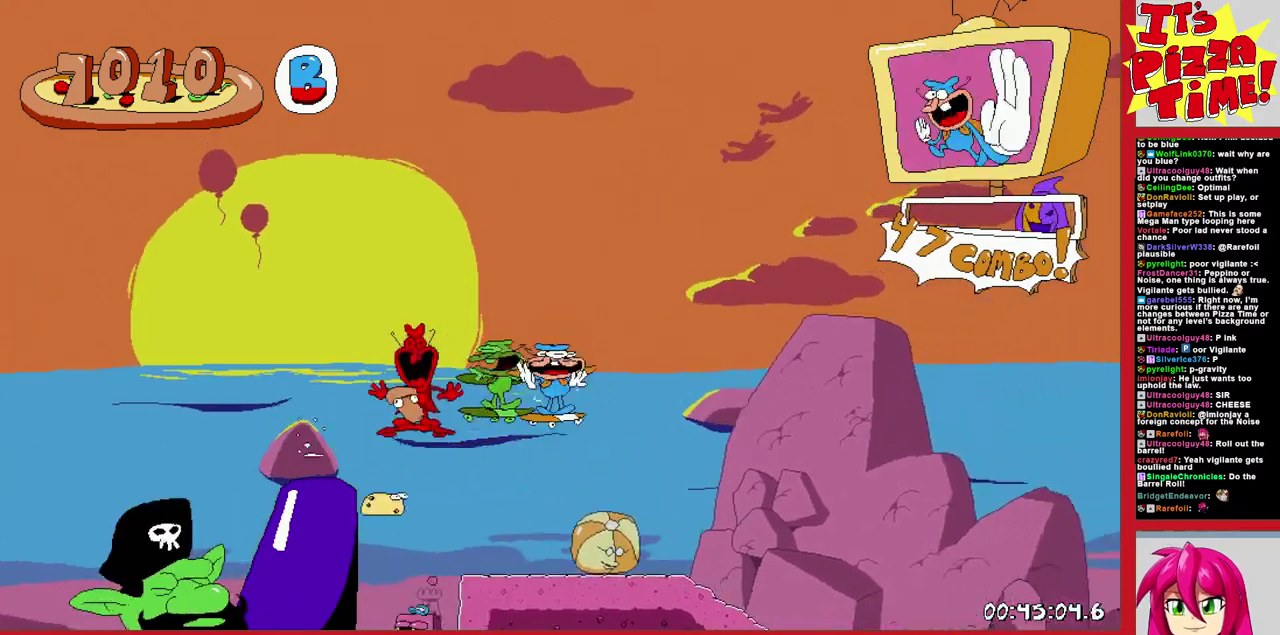
{"buttons": ["B", "Y", "R1", "DPAD_UP", "DPAD_RIGHT"], "events": [[33, "B", "up"], [33, "Y", "up"], [400, "B", "down"], [467, "Y", "down"]]}
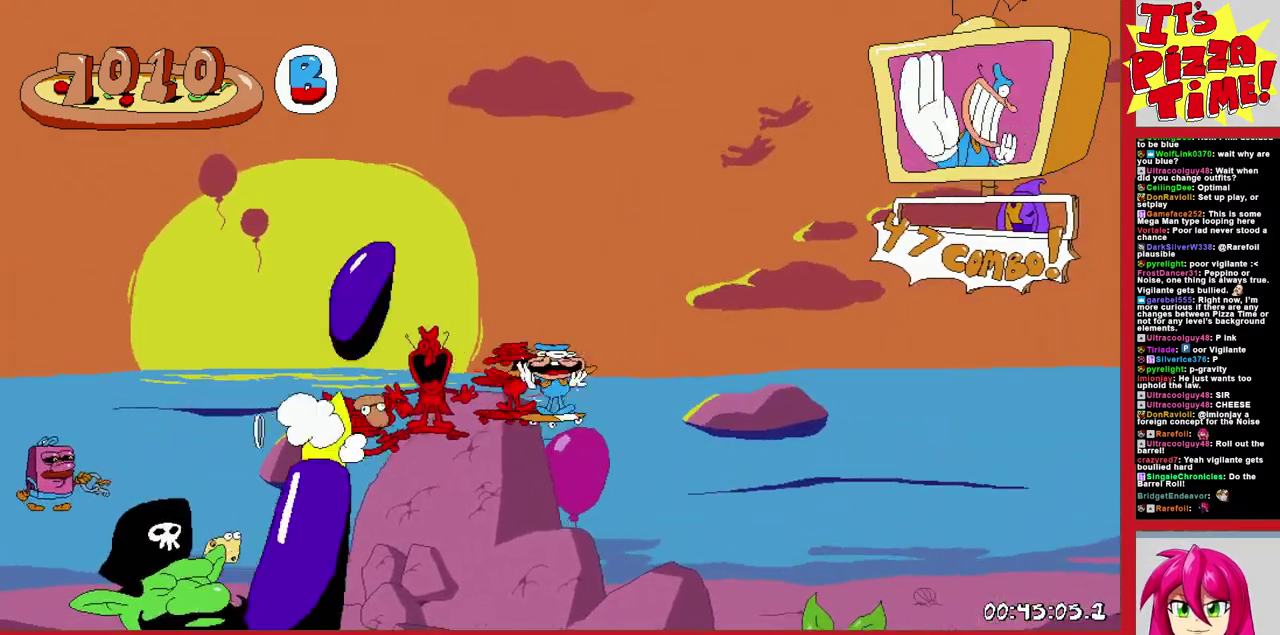
{"buttons": ["B", "Y", "R1", "DPAD_UP", "DPAD_RIGHT"], "events": [[50, "Y", "up"], [83, "B", "up"], [333, "B", "down"], [433, "Y", "down"]]}
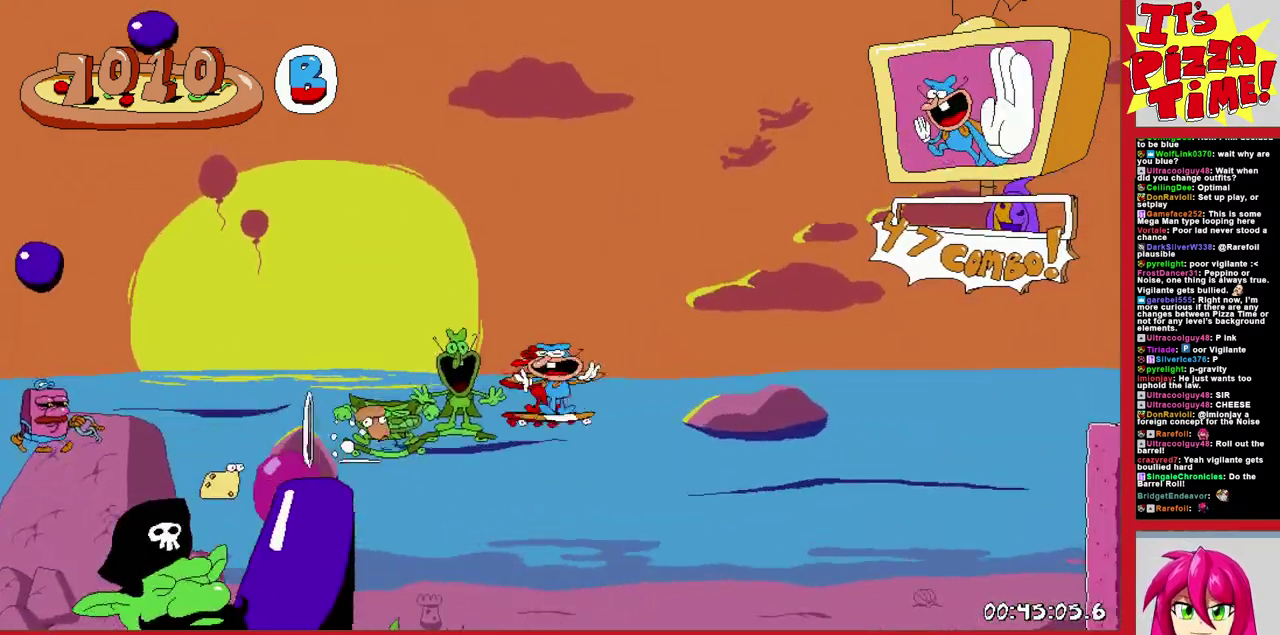
{"buttons": ["B", "Y", "R1", "DPAD_UP", "DPAD_RIGHT"], "events": [[17, "Y", "up"], [83, "B", "up"], [417, "B", "down"], [500, "Y", "down"]]}
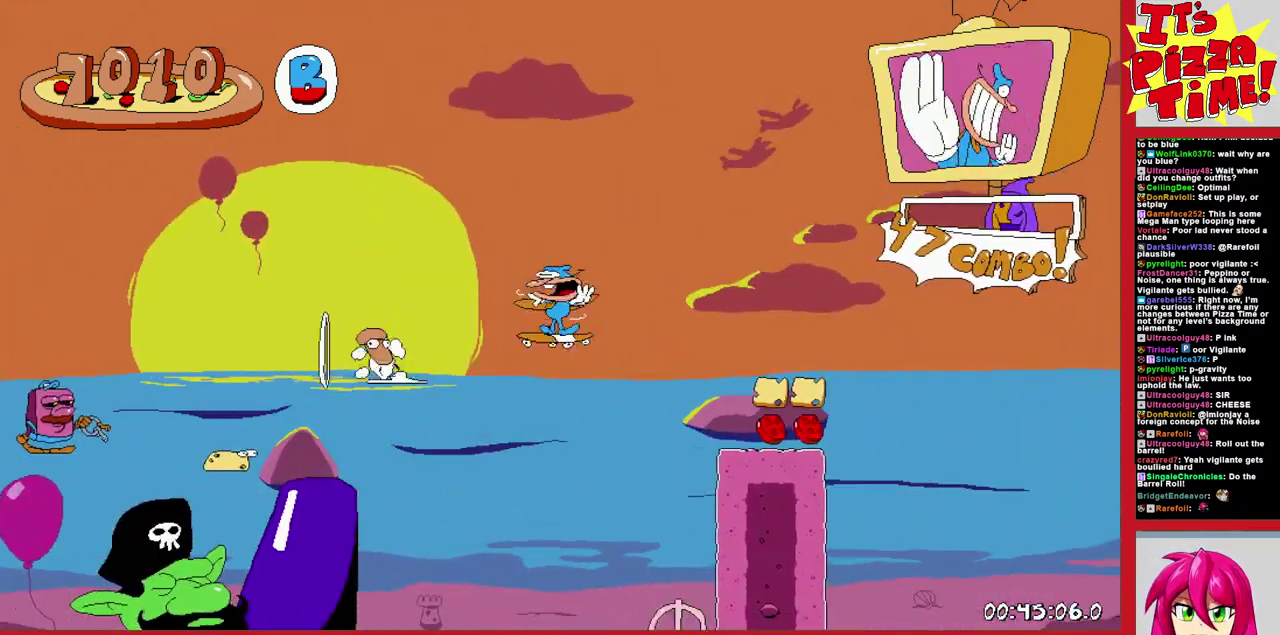
{"buttons": ["B", "Y", "R1", "DPAD_UP", "DPAD_RIGHT"], "events": [[133, "Y", "up"], [200, "B", "up"], [400, "B", "down"], [467, "Y", "down"]]}
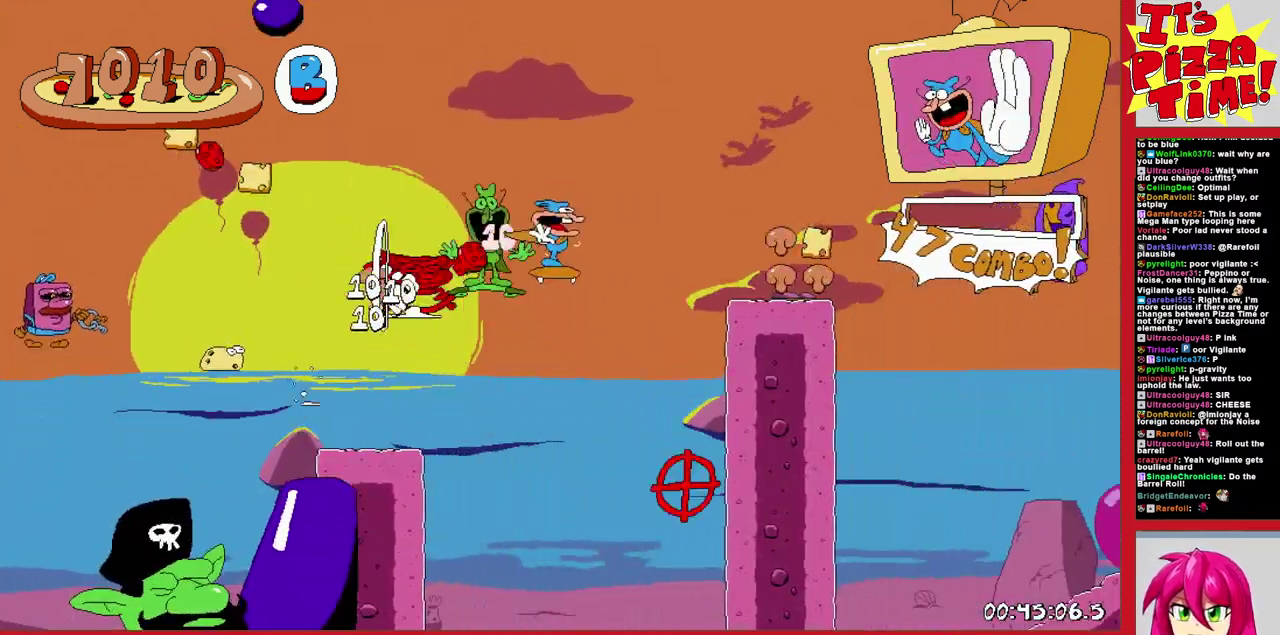
{"buttons": ["R1", "DPAD_UP", "DPAD_RIGHT"], "events": [[83, "Y", "up"], [100, "B", "up"]]}
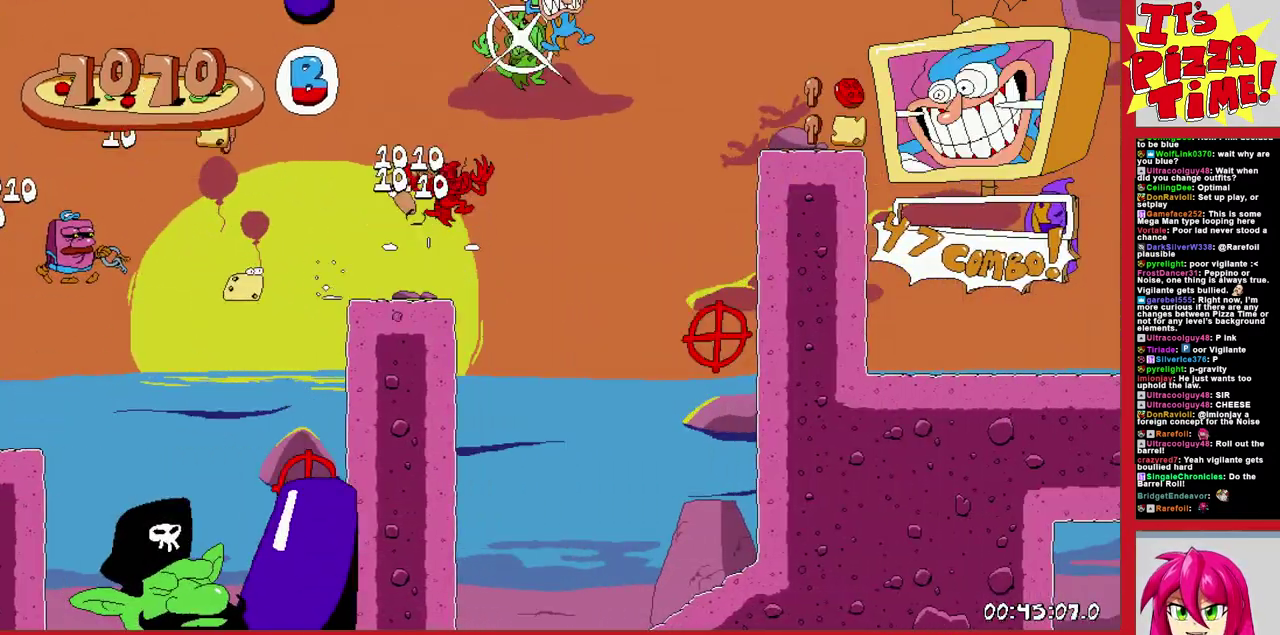
{"buttons": [], "events": [[83, "DPAD_UP", "up"], [133, "B", "down"], [167, "Y", "down"], [183, "B", "up"], [233, "DPAD_RIGHT", "up"], [250, "Y", "up"], [267, "DPAD_LEFT", "down"], [333, "R1", "up"], [500, "DPAD_LEFT", "up"]]}